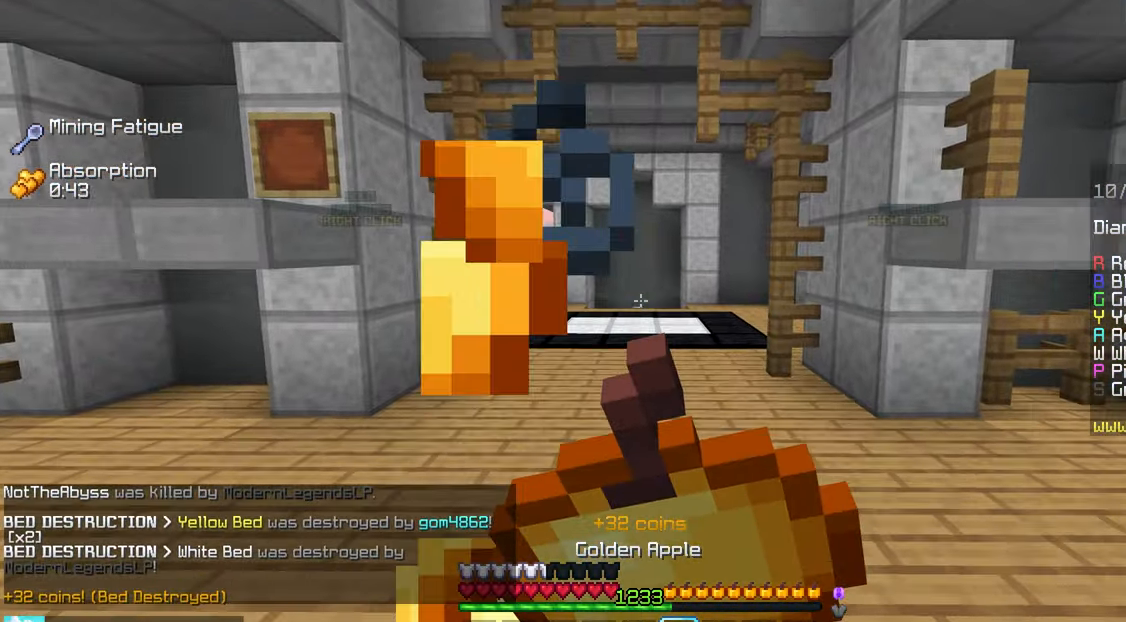
Gameplay with keyboard and mouse; each line is a JSON object with the keys and mouse buttons held at the frame after it. "events" lists presses ("down") and releases ("up") of "down", "left", "right", "space", "up", "mouse_left" and "mouse_right" between this image and that frame as [ms after this image, input, new state], when the widget could be followed in between. "mouse_left", "mouse_right" = the "left", "right" buttons of the "mouse" list. No other keys are recorded. Fast repeated clicks can show as one long hold. Mouse movement is not recorded.
{"keys": ["up"], "mouse": [], "events": [[450, "mouse_right", "up"]]}
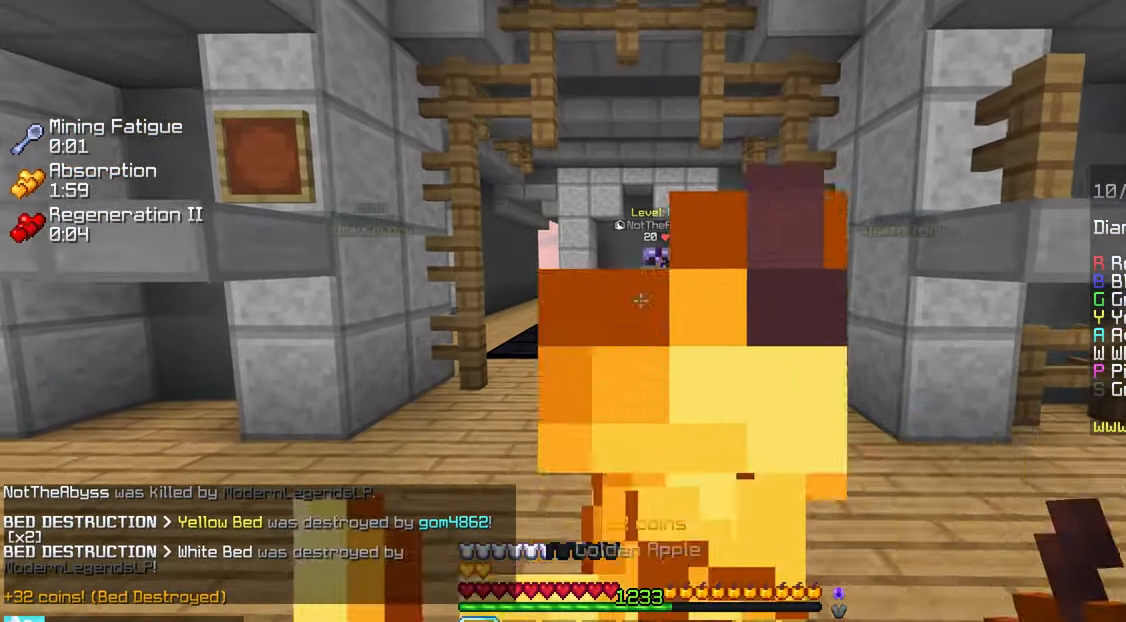
{"keys": ["left", "up"], "mouse": [], "events": [[500, "left", "down"]]}
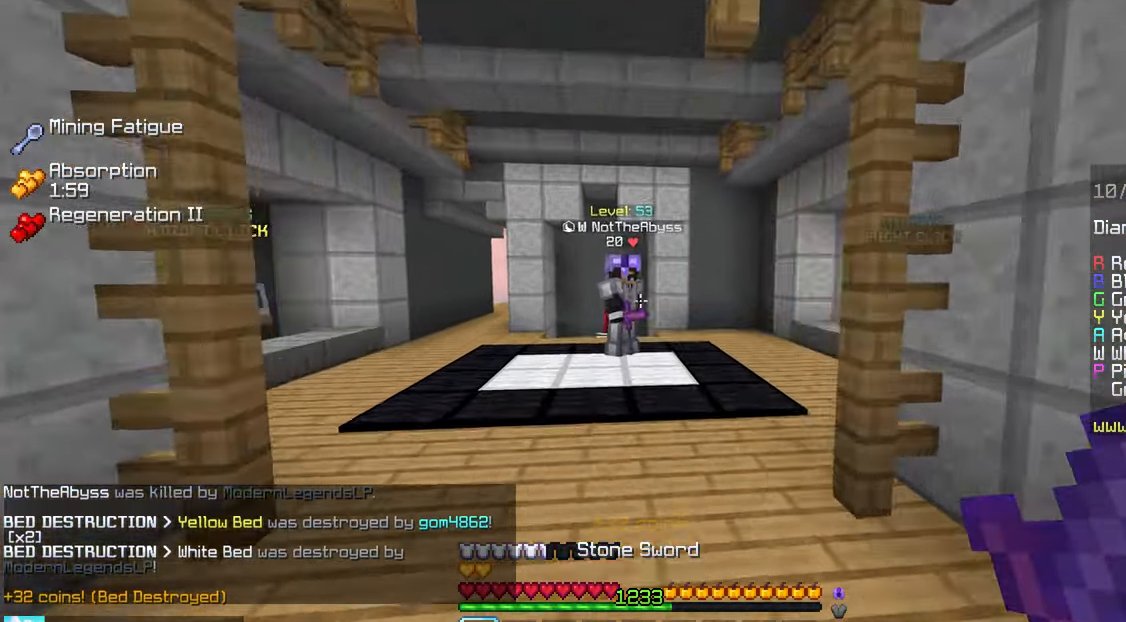
{"keys": ["left", "up"], "mouse": [], "events": []}
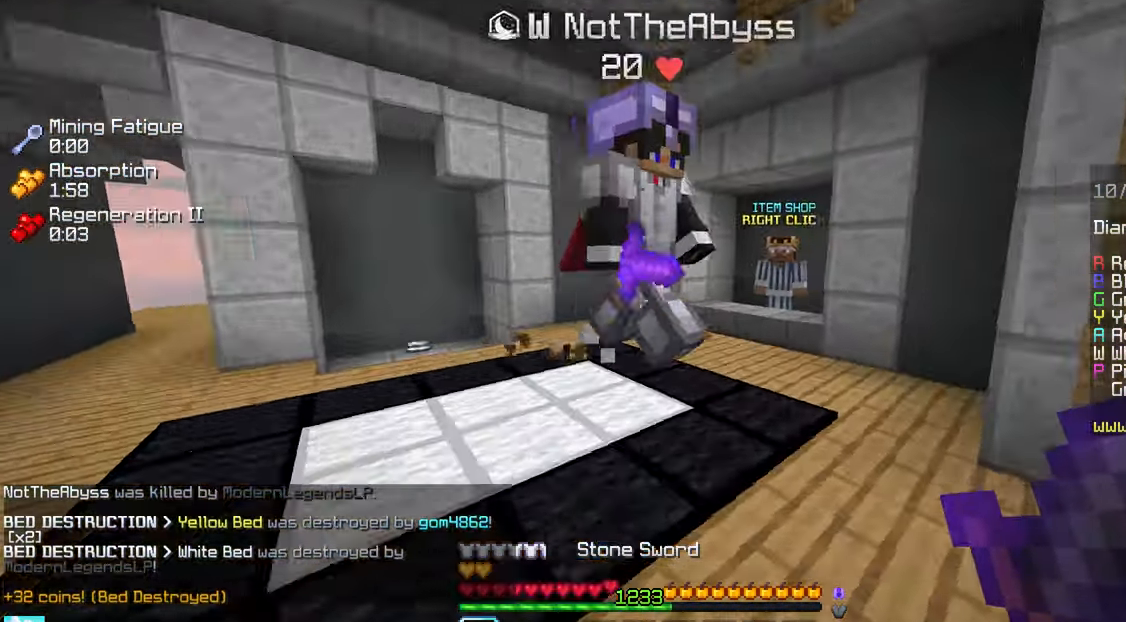
{"keys": ["up"], "mouse": ["left"], "events": [[17, "mouse_left", "down"], [250, "left", "up"], [267, "mouse_left", "up"], [300, "mouse_left", "down"]]}
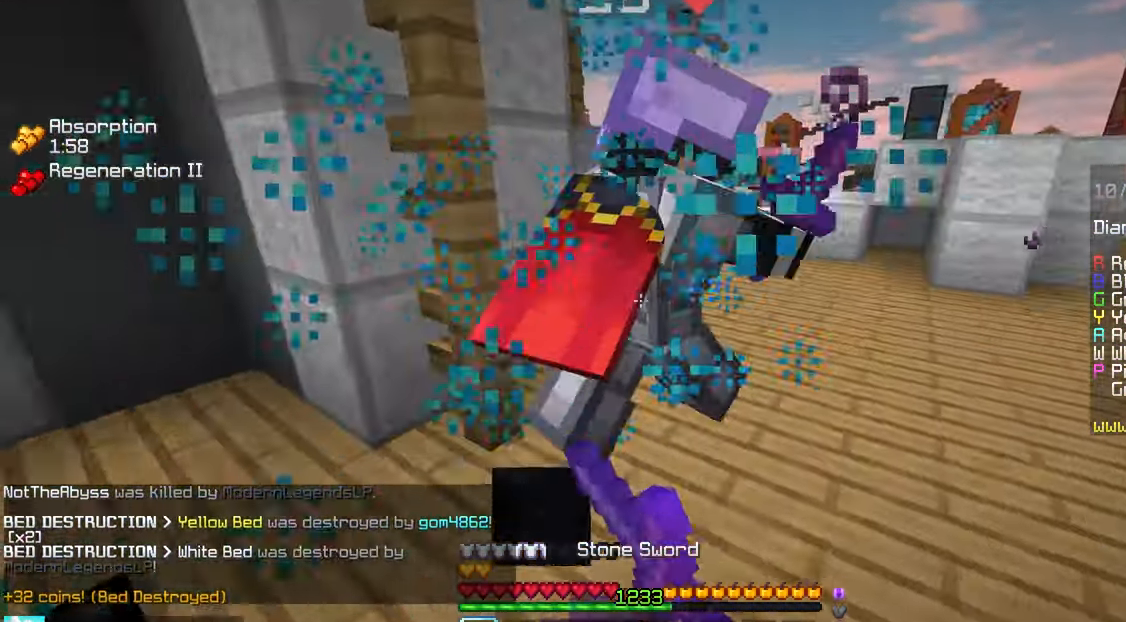
{"keys": ["up"], "mouse": ["left"], "events": [[317, "mouse_left", "up"], [350, "mouse_left", "down"]]}
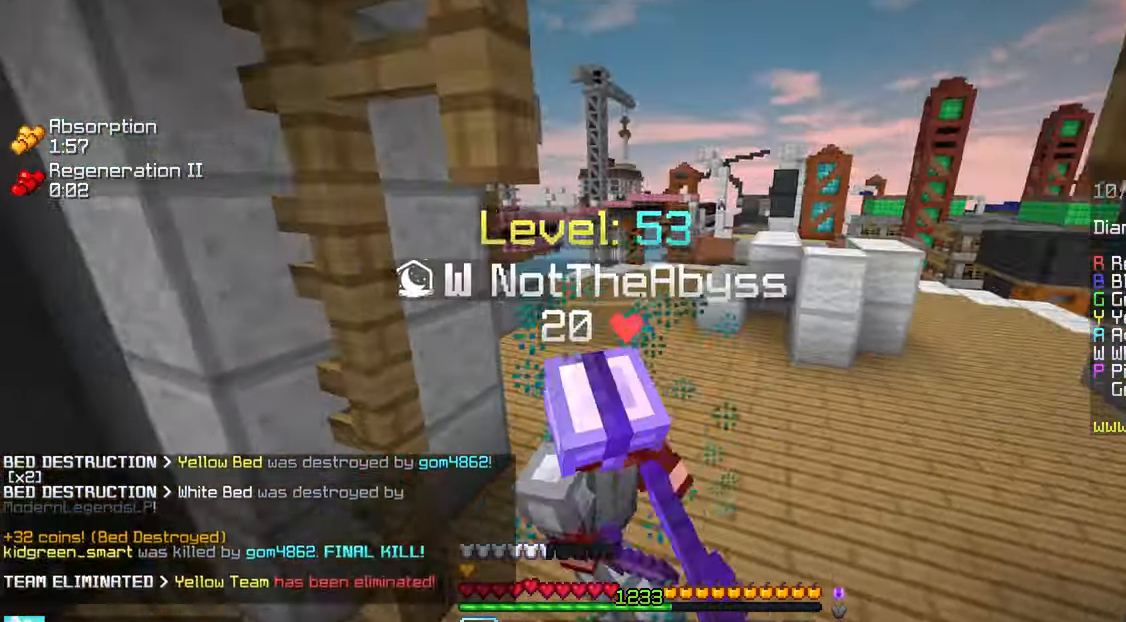
{"keys": ["up"], "mouse": ["left"], "events": []}
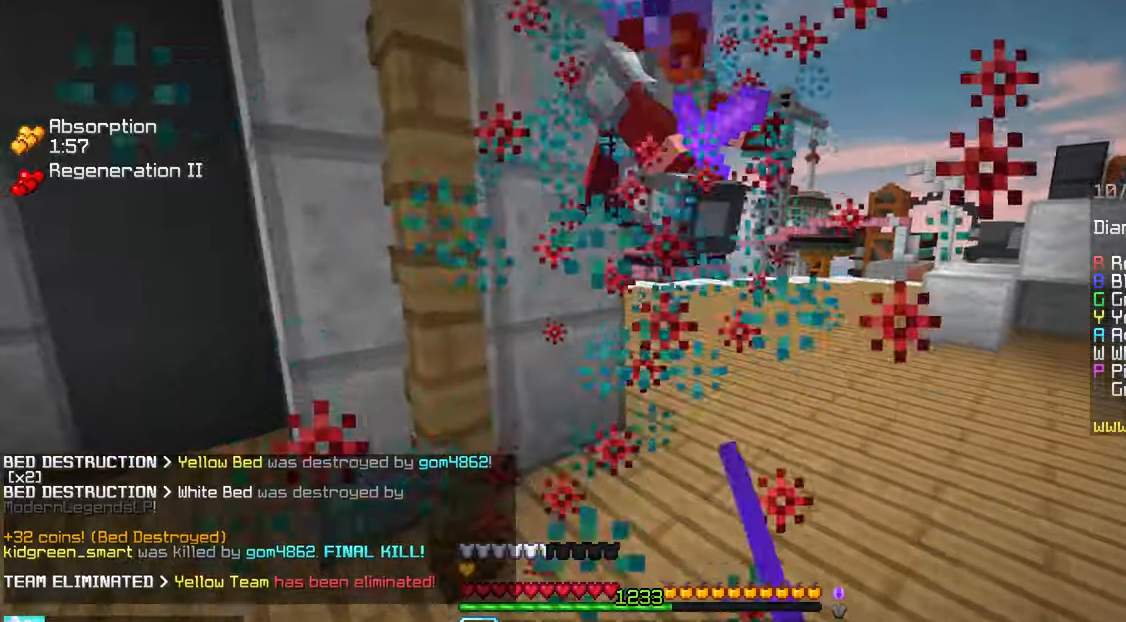
{"keys": ["up"], "mouse": ["left"], "events": [[300, "up", "up"], [367, "up", "down"]]}
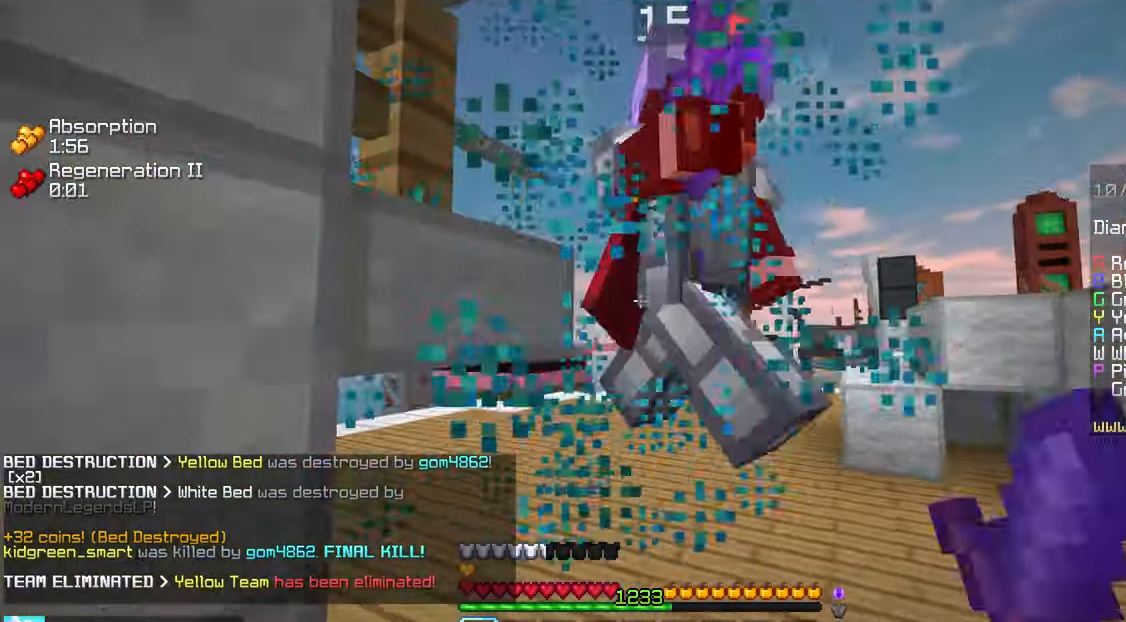
{"keys": ["up"], "mouse": ["left"], "events": [[150, "mouse_right", "down"], [250, "mouse_right", "up"]]}
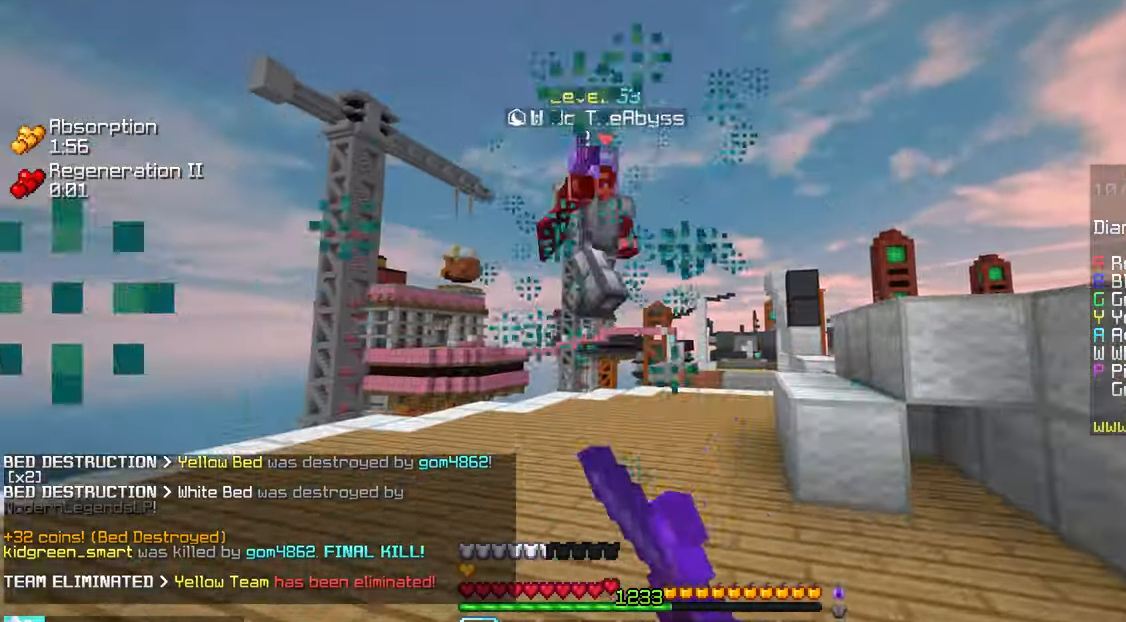
{"keys": ["space", "up"], "mouse": [], "events": [[34, "space", "down"], [67, "mouse_left", "up"]]}
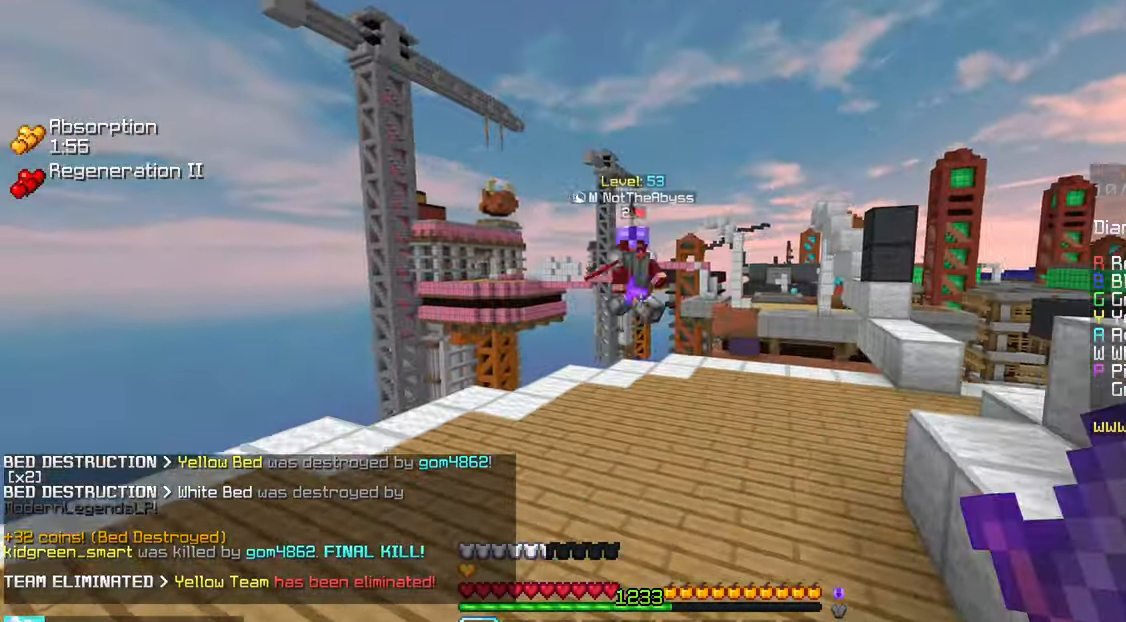
{"keys": ["right", "up"], "mouse": [], "events": [[67, "right", "down"], [334, "space", "up"]]}
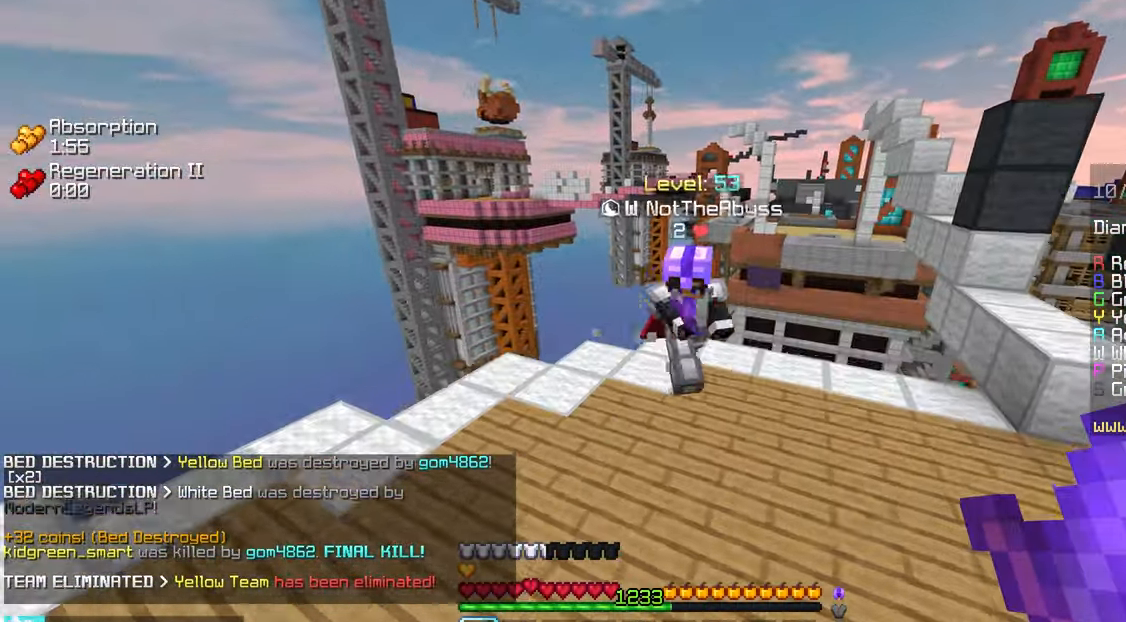
{"keys": ["left"], "mouse": [], "events": [[117, "up", "up"], [150, "mouse_left", "down"], [150, "right", "up"], [167, "left", "down"], [184, "mouse_right", "down"], [234, "mouse_right", "up"], [284, "down", "down"], [434, "mouse_left", "up"], [500, "down", "up"]]}
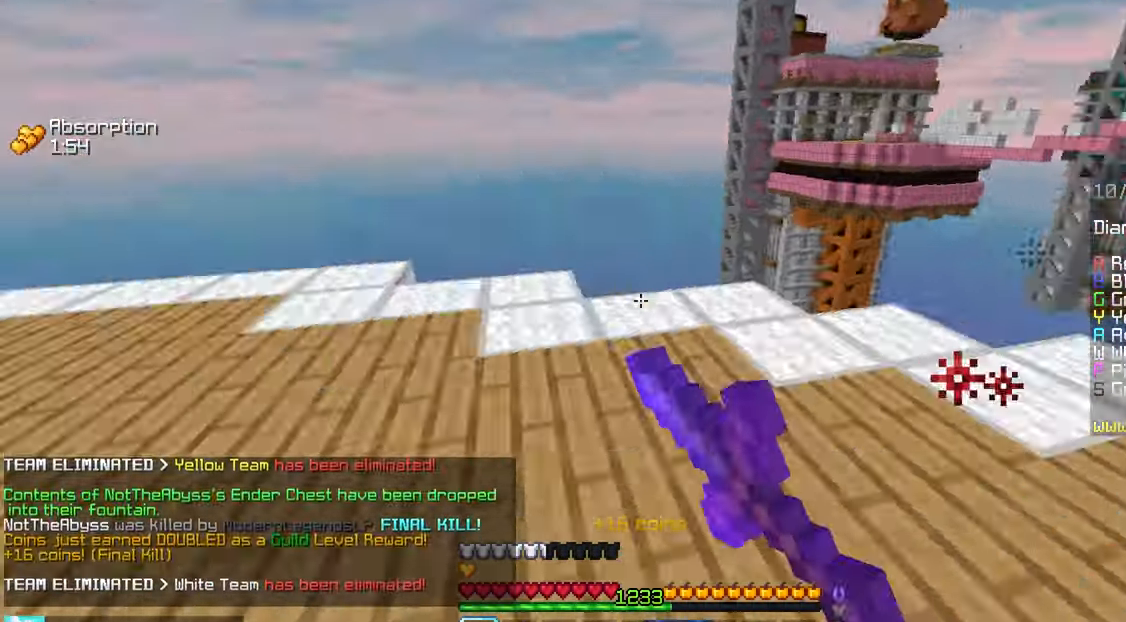
{"keys": ["left", "space", "up"], "mouse": [], "events": [[50, "up", "down"], [184, "space", "down"]]}
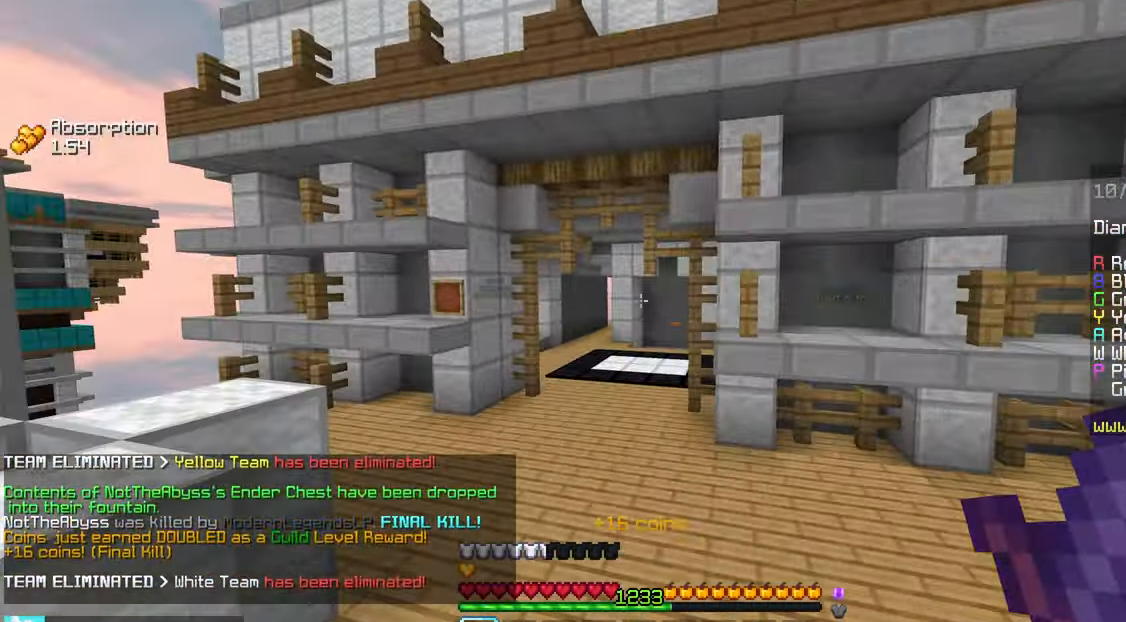
{"keys": ["space", "up"], "mouse": [], "events": [[34, "left", "up"]]}
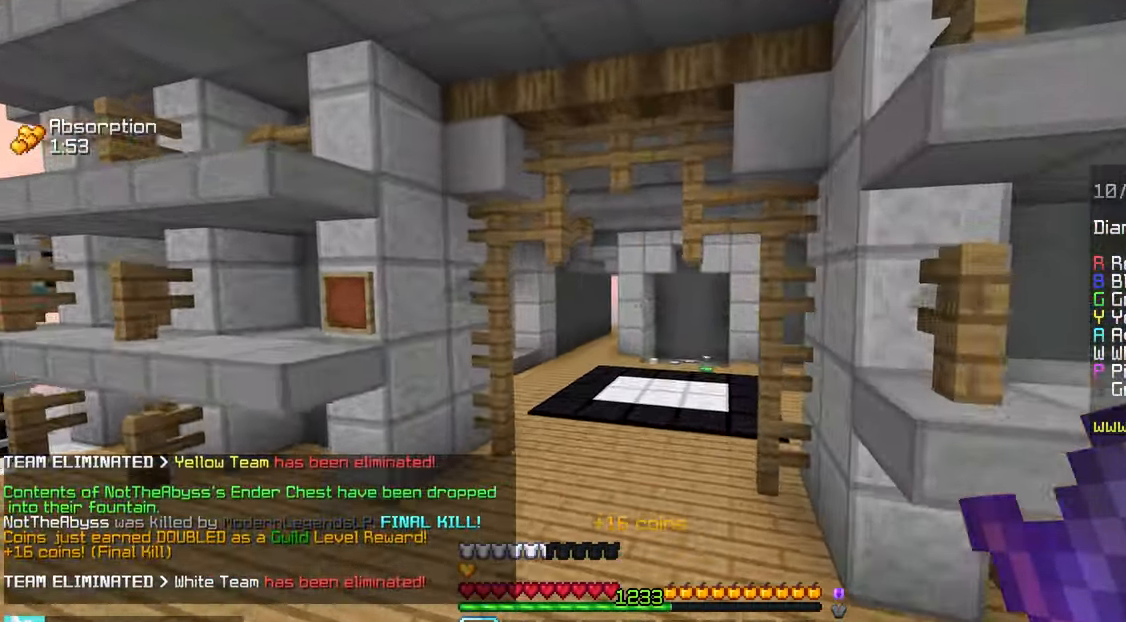
{"keys": ["up"], "mouse": [], "events": [[384, "space", "up"]]}
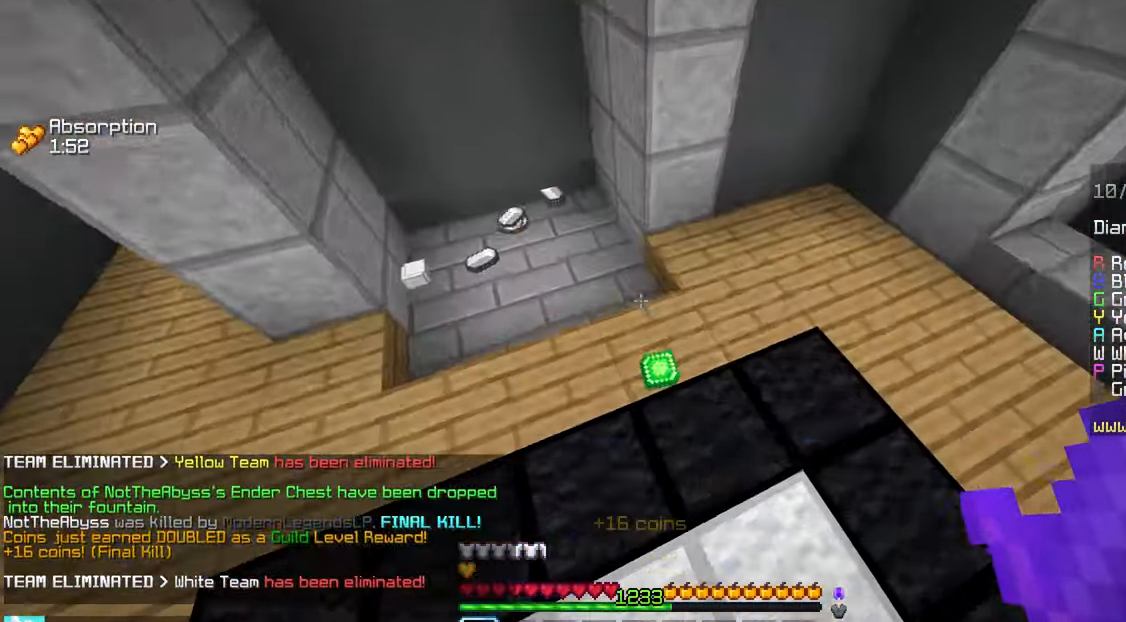
{"keys": ["left", "up"], "mouse": [], "events": [[84, "left", "down"]]}
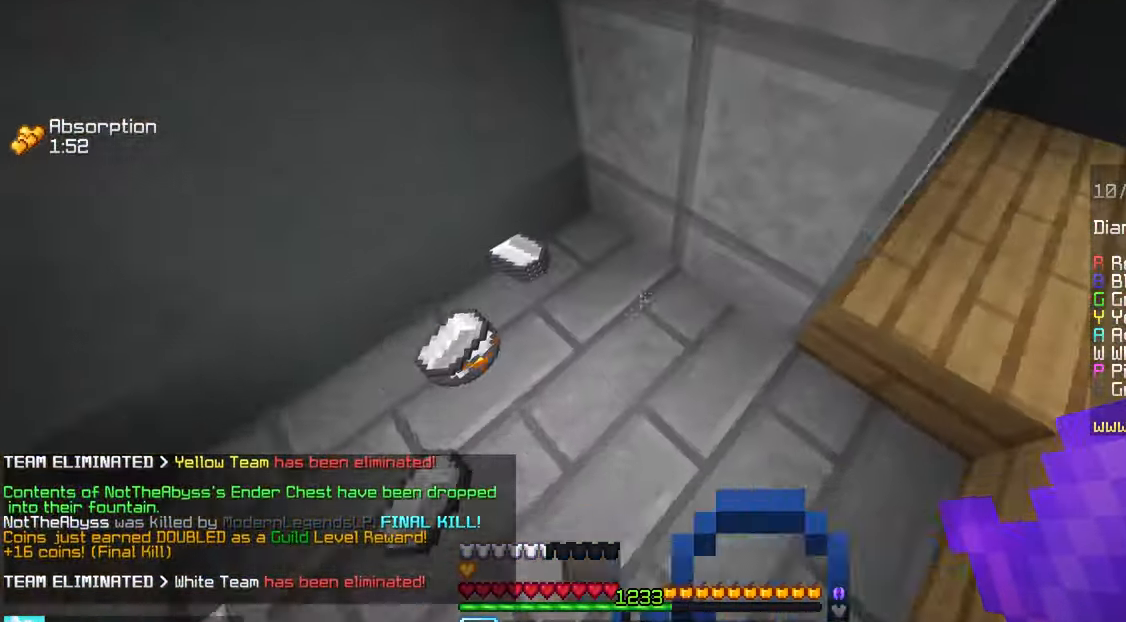
{"keys": [], "mouse": [], "events": [[150, "left", "up"], [200, "up", "up"]]}
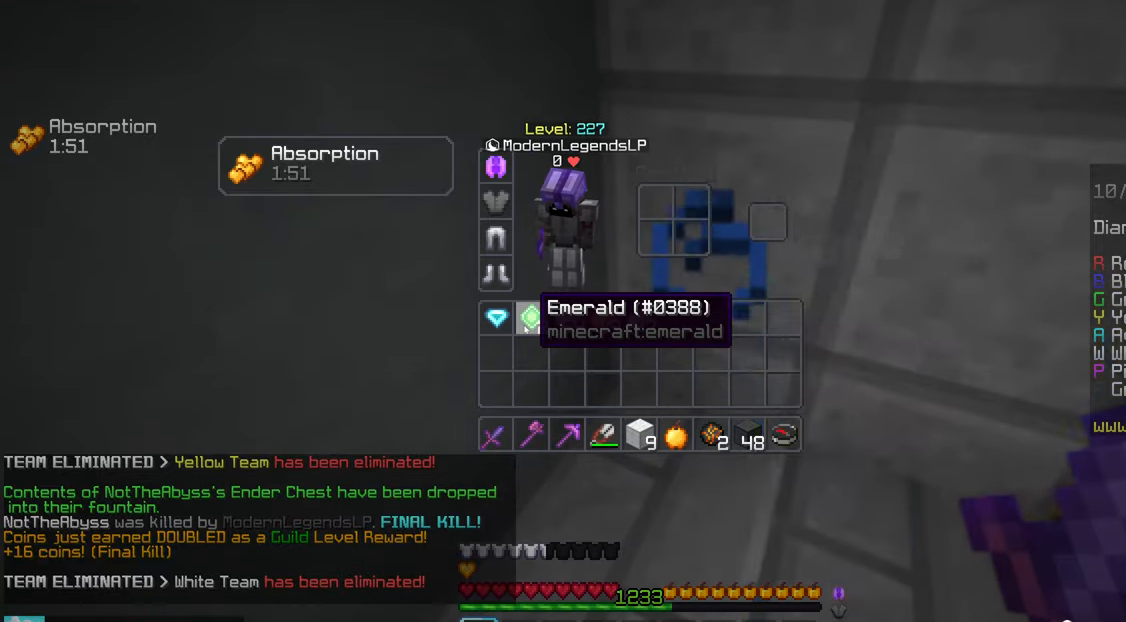
{"keys": [], "mouse": [], "events": []}
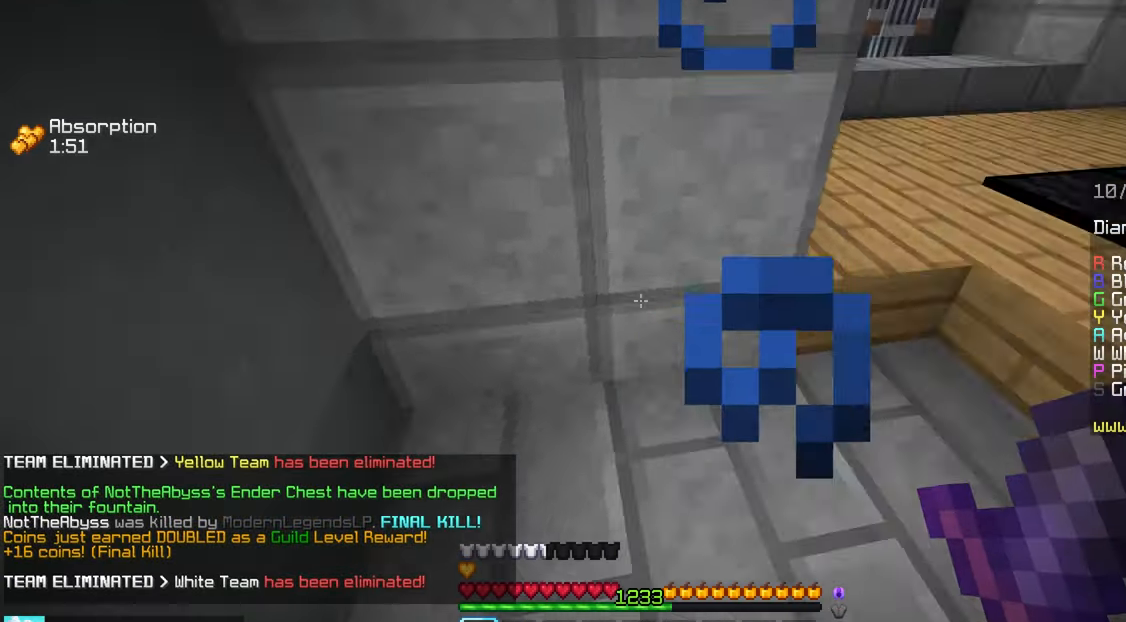
{"keys": ["up"], "mouse": [], "events": [[16, "up", "down"], [333, "left", "down"], [500, "left", "up"]]}
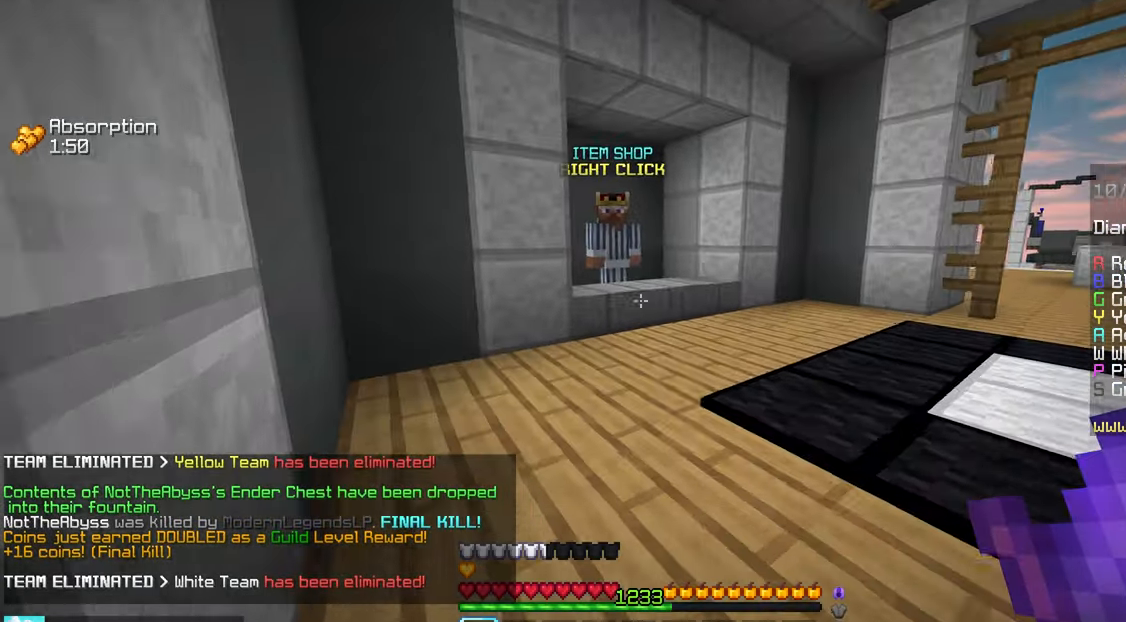
{"keys": ["up"], "mouse": ["right"], "events": [[500, "mouse_right", "down"]]}
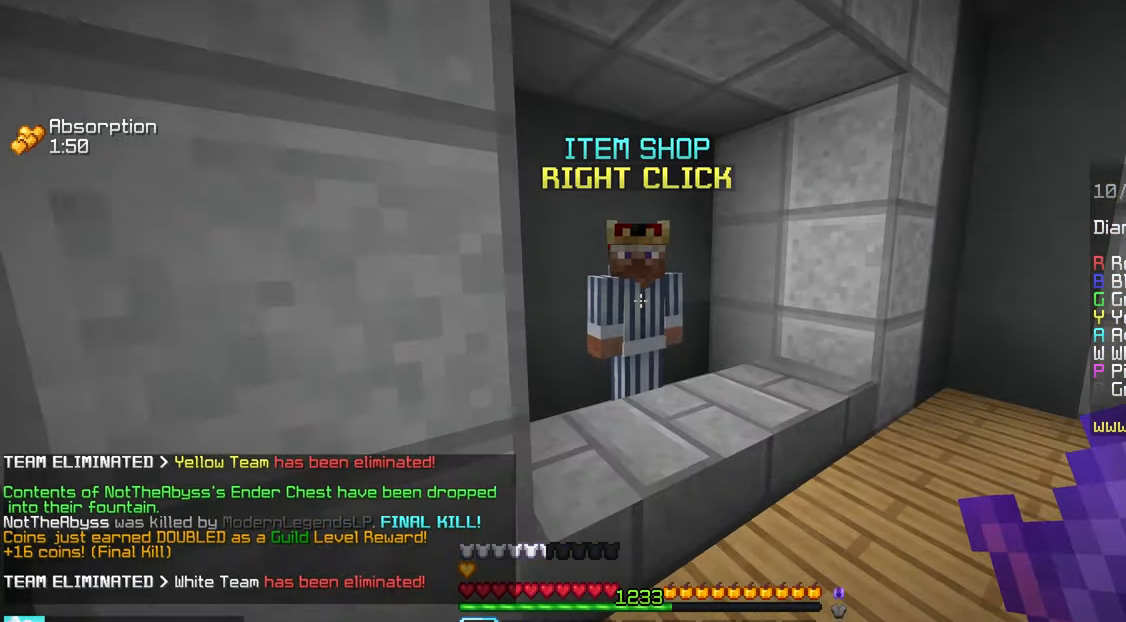
{"keys": [], "mouse": [], "events": [[33, "up", "up"], [150, "mouse_right", "up"]]}
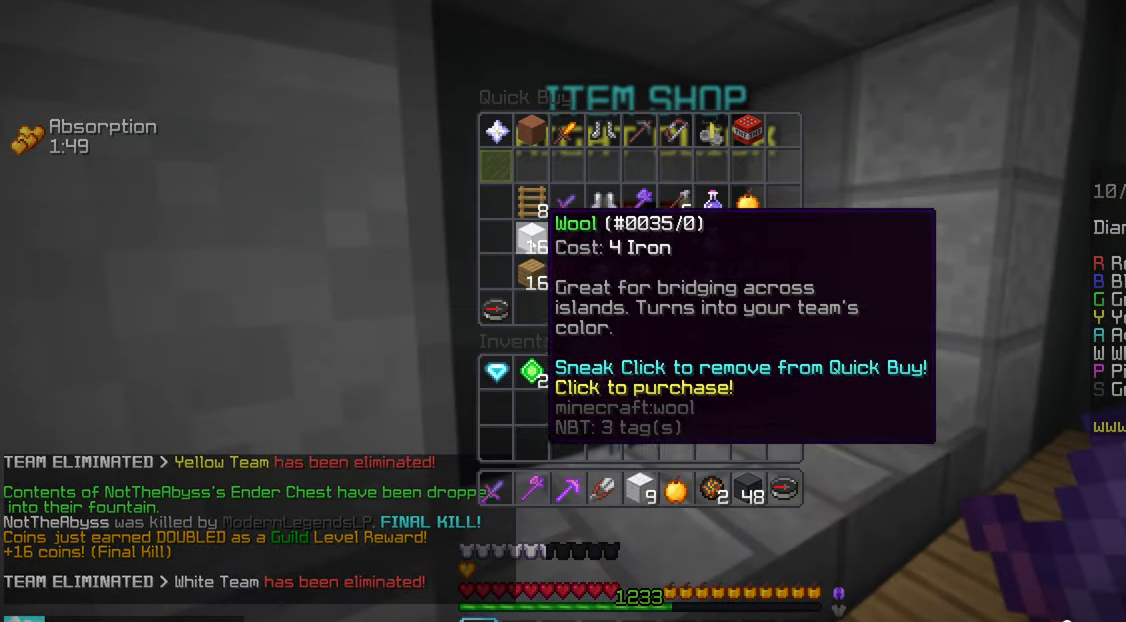
{"keys": [], "mouse": [], "events": []}
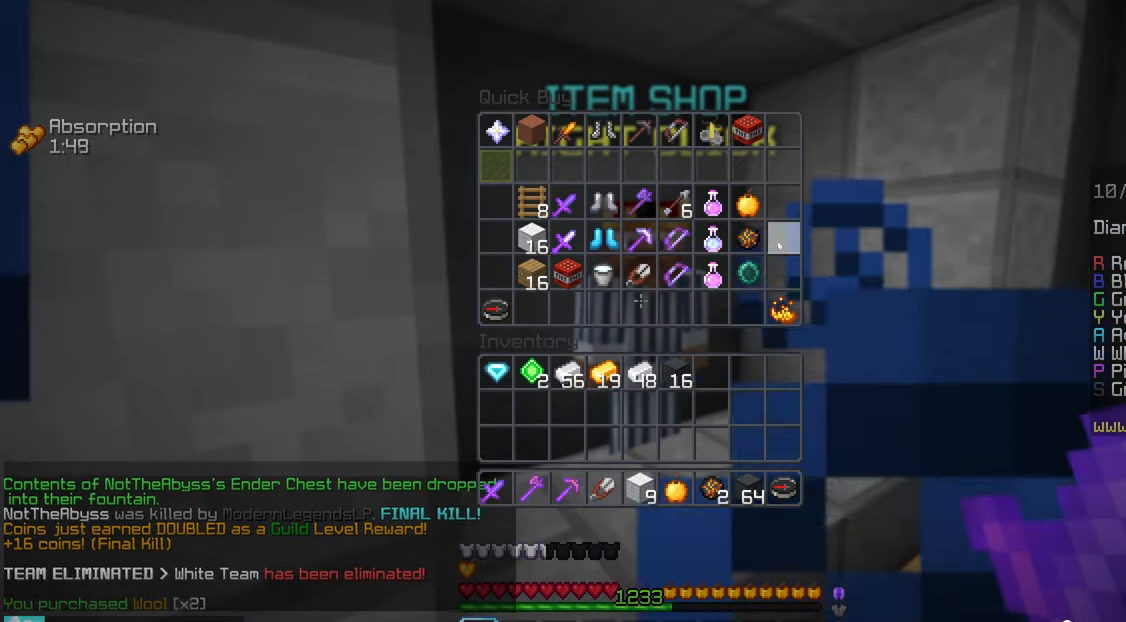
{"keys": [], "mouse": [], "events": []}
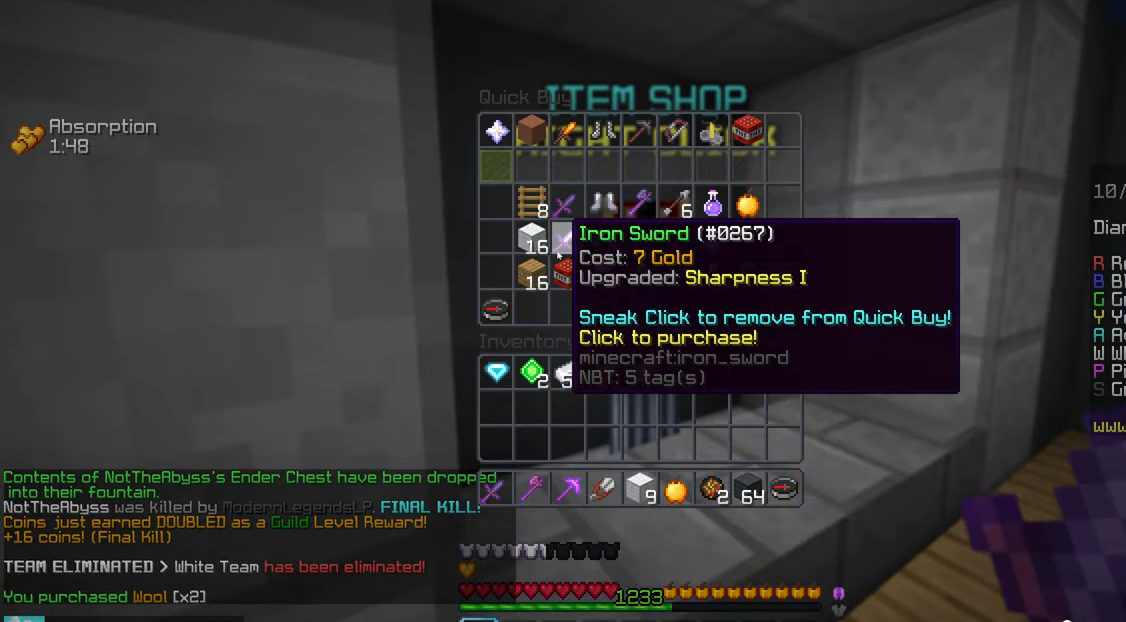
{"keys": [], "mouse": [], "events": []}
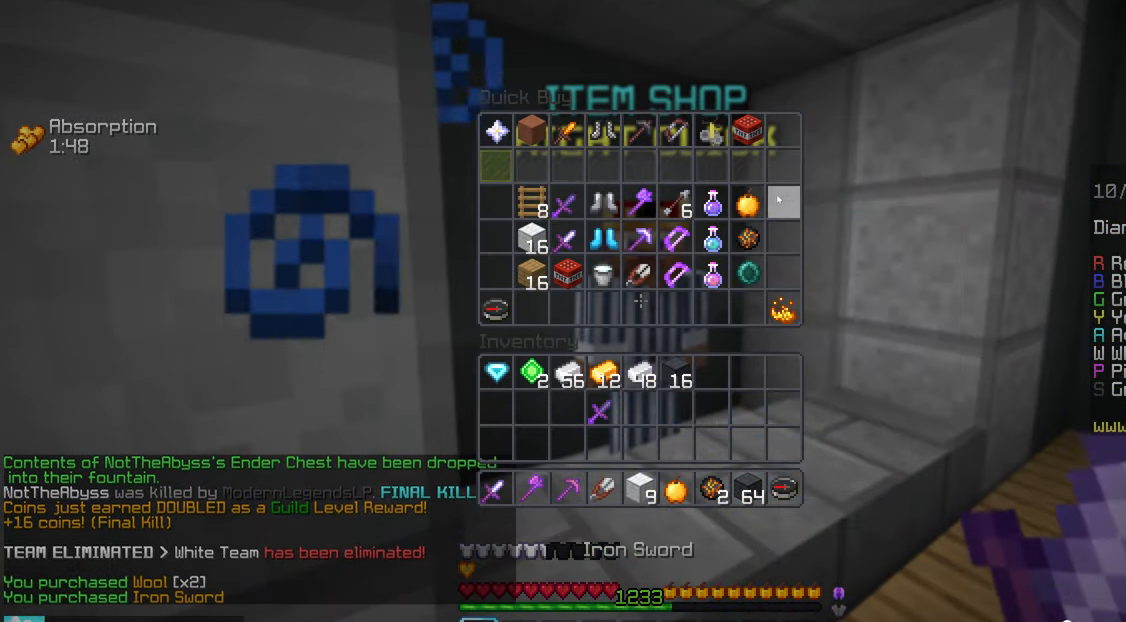
{"keys": [], "mouse": [], "events": []}
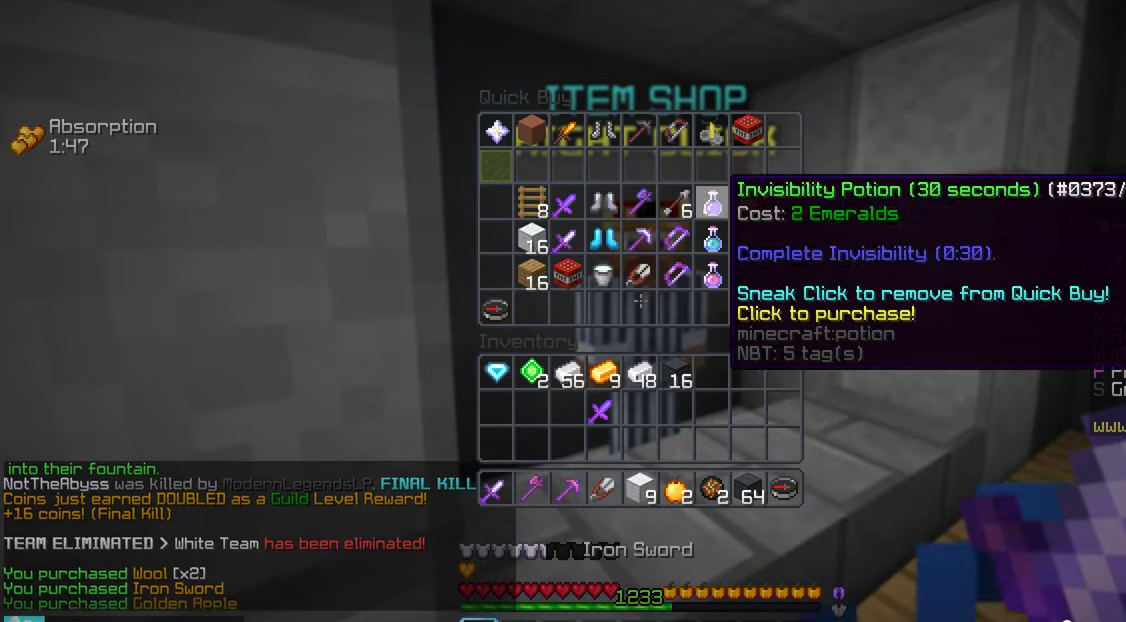
{"keys": [], "mouse": [], "events": []}
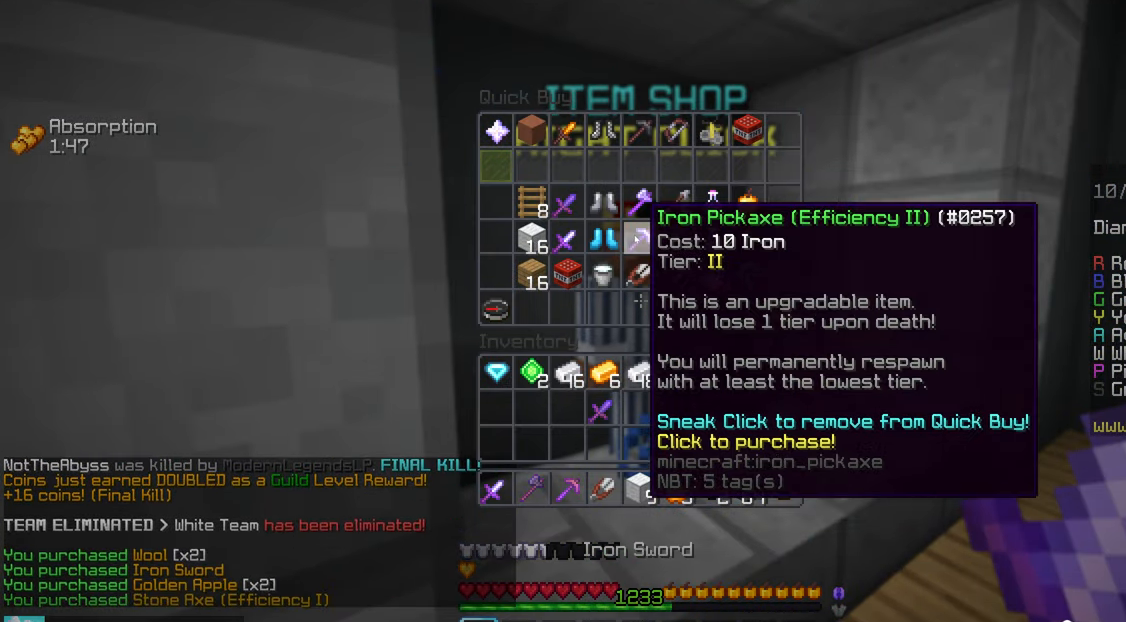
{"keys": [], "mouse": [], "events": []}
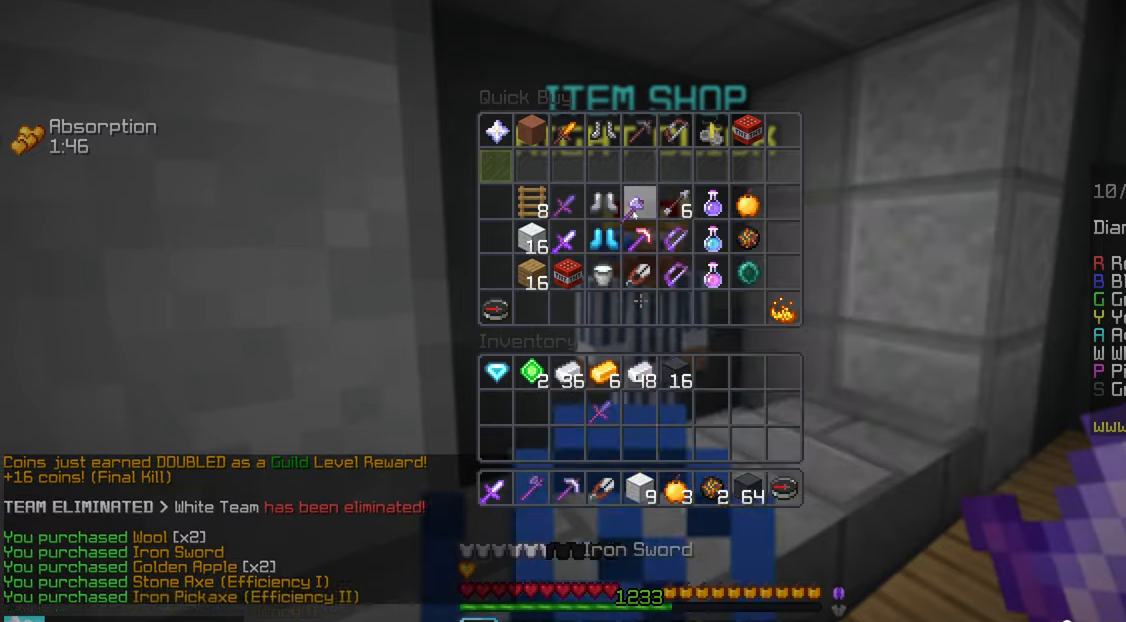
{"keys": [], "mouse": [], "events": []}
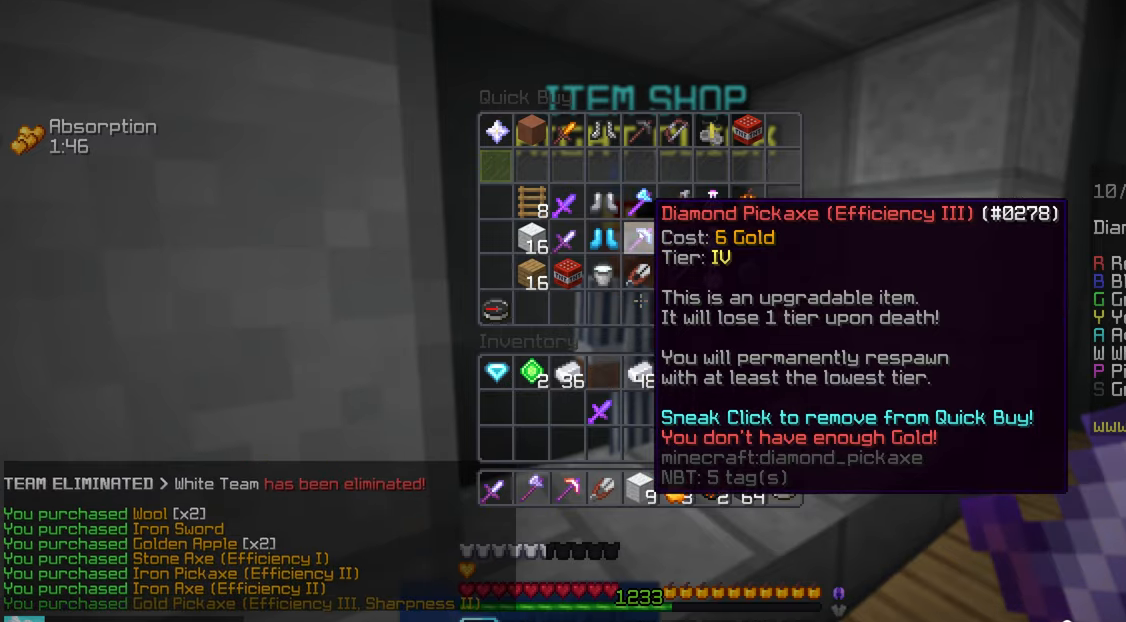
{"keys": ["space", "up"], "mouse": [], "events": [[100, "up", "down"], [483, "space", "down"]]}
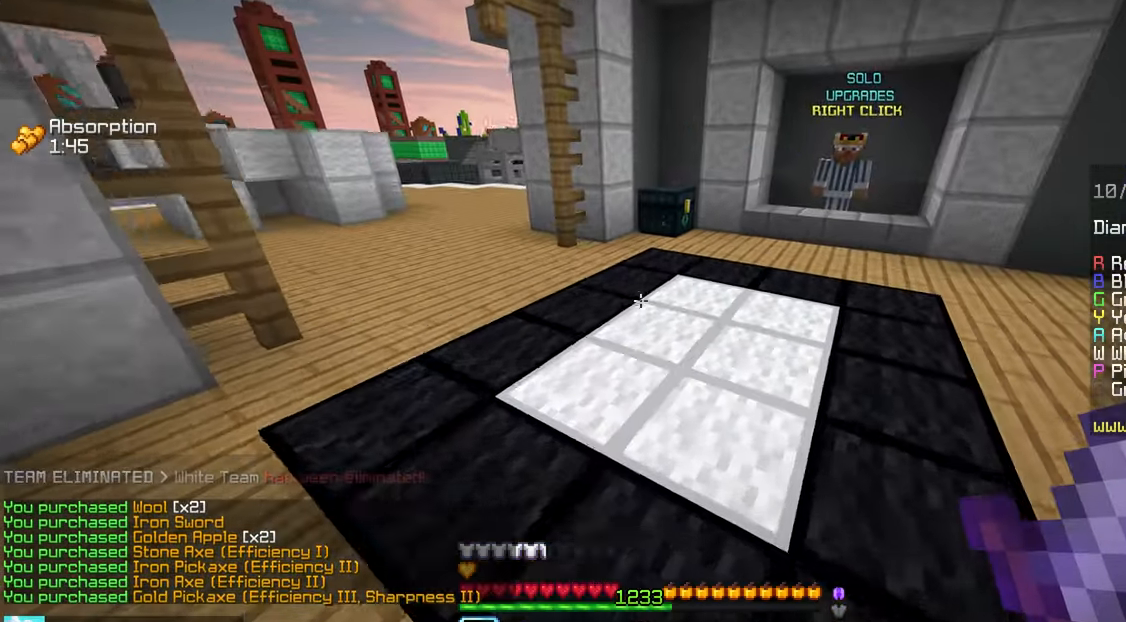
{"keys": ["left", "up"], "mouse": [], "events": [[217, "space", "up"], [317, "left", "down"], [400, "up", "up"], [417, "up", "down"]]}
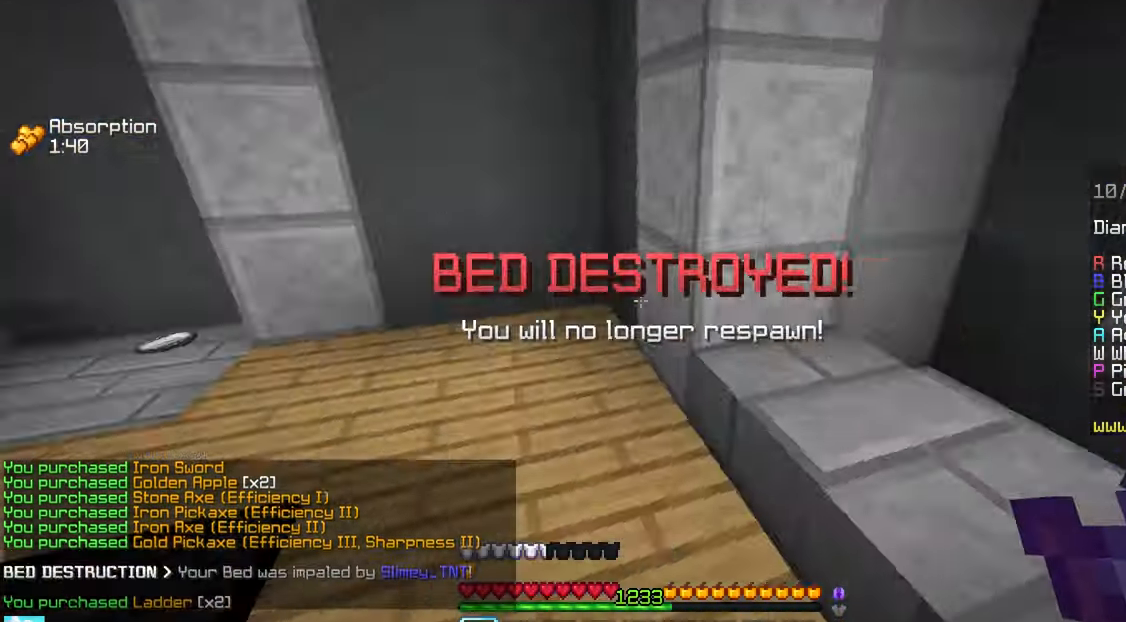
{"keys": ["space", "up"], "mouse": [], "events": [[383, "left", "up"], [383, "space", "down"]]}
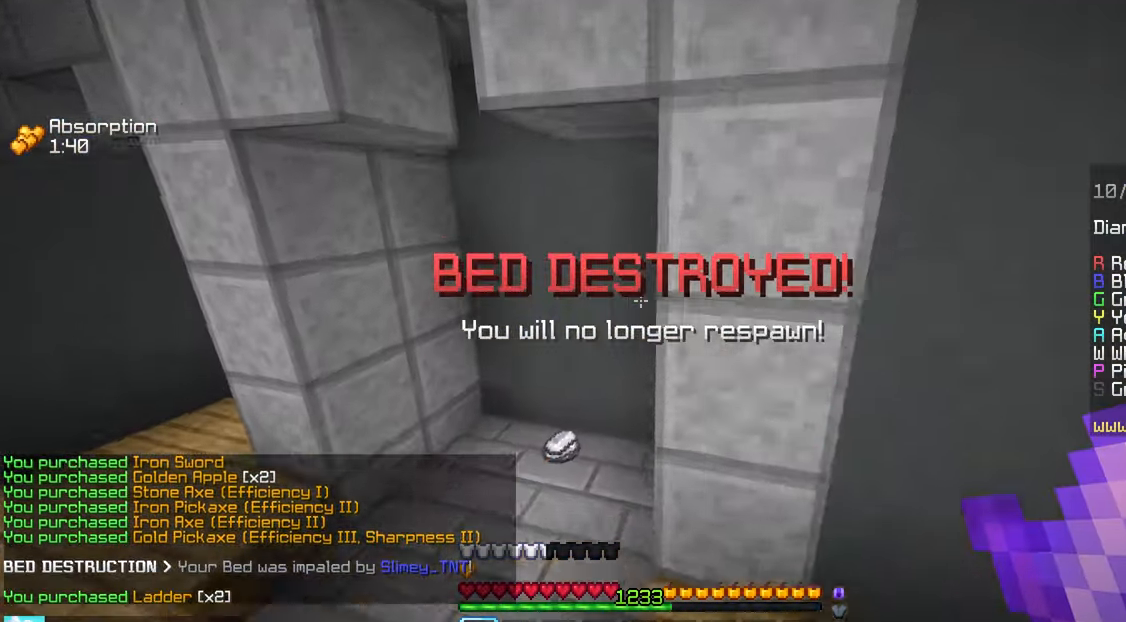
{"keys": ["left", "up"], "mouse": [], "events": [[17, "left", "down"], [200, "space", "up"]]}